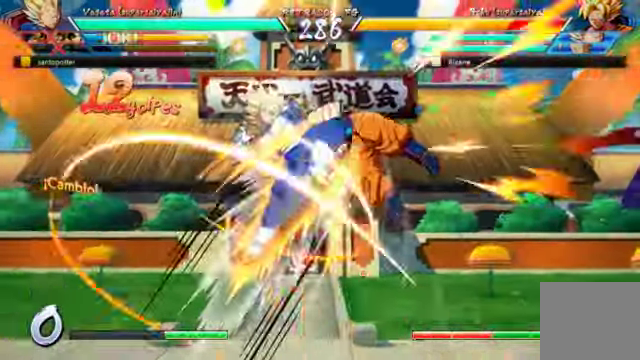
Gameplay with a controller (Xbox layout); each line is a JSON object with the inputs held at the frame after it (dt_ms = milliseconds from this image to that frame). "events" lists button and stick changes between this image and that frame as [ms after this image, input, new state], when the widget could be followed in between. Not read: L3.
{"dt_ms": 1000, "buttons": [], "left_stick": "center", "right_stick": "center"}
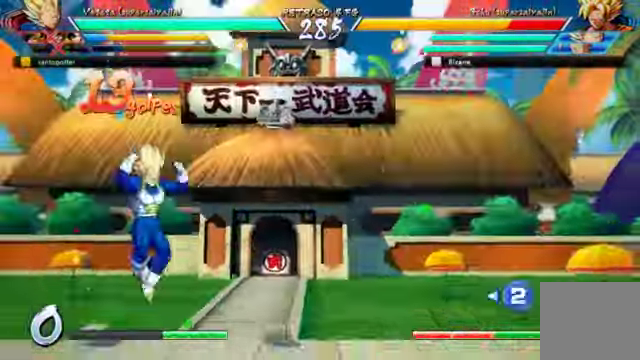
{"dt_ms": 500, "buttons": ["DPAD_RIGHT"], "left_stick": "center", "right_stick": "center", "events": [[267, "DPAD_RIGHT", "down"], [300, "DPAD_RIGHT", "up"], [367, "DPAD_RIGHT", "down"]]}
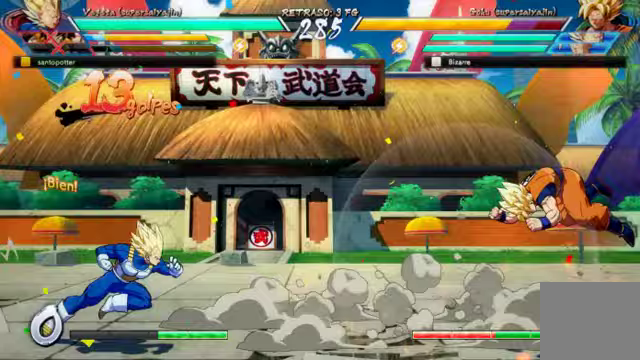
{"dt_ms": 500, "buttons": ["Y", "DPAD_DOWN"], "left_stick": "center", "right_stick": "center", "events": [[233, "DPAD_DOWN", "down"], [233, "DPAD_RIGHT", "up"], [233, "Y", "down"], [367, "Y", "up"], [433, "Y", "down"]]}
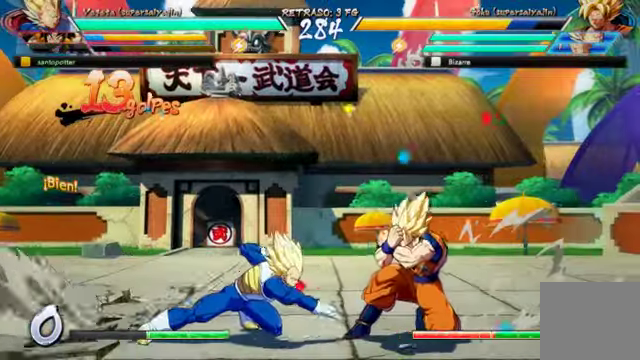
{"dt_ms": 500, "buttons": ["X", "DPAD_DOWN", "DPAD_LEFT"], "left_stick": "center", "right_stick": "center"}
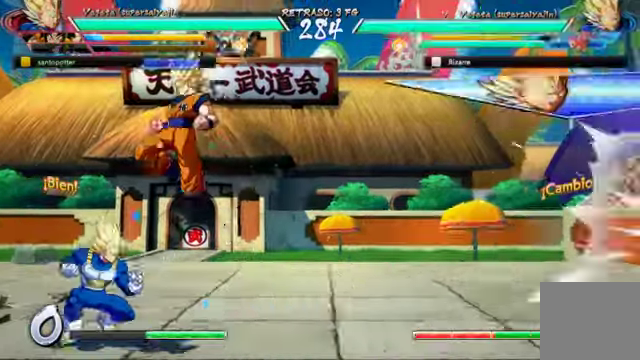
{"dt_ms": 500, "buttons": ["A", "DPAD_DOWN", "DPAD_LEFT"], "left_stick": "center", "right_stick": "center", "events": [[33, "A", "down"], [33, "X", "up"]]}
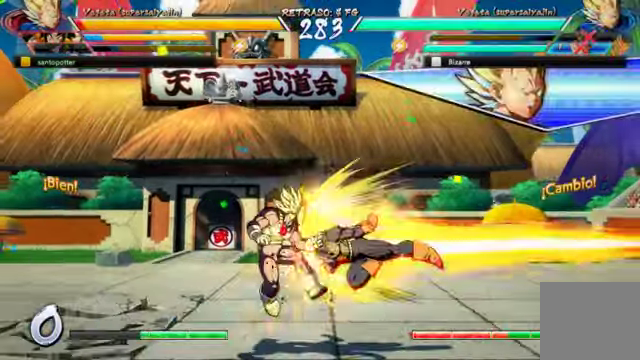
{"dt_ms": 500, "buttons": ["B", "DPAD_LEFT"], "left_stick": "center", "right_stick": "center", "events": [[133, "B", "down"], [167, "A", "up"], [200, "DPAD_DOWN", "up"], [267, "B", "up"], [333, "A", "down"], [400, "A", "up"], [400, "B", "down"]]}
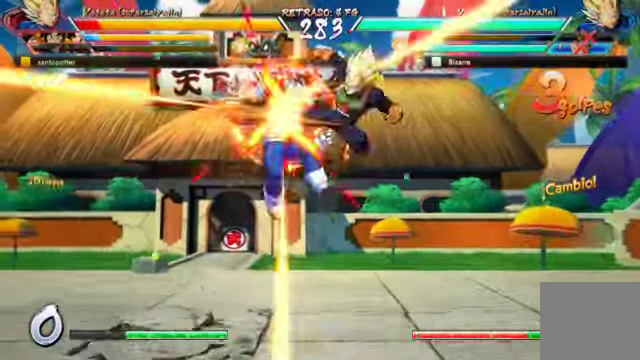
{"dt_ms": 500, "buttons": ["DPAD_LEFT"], "left_stick": "center", "right_stick": "center", "events": [[67, "A", "down"], [67, "B", "up"], [133, "A", "up"], [133, "B", "down"], [267, "A", "down"], [267, "B", "up"], [333, "A", "up"], [333, "B", "down"], [467, "B", "up"]]}
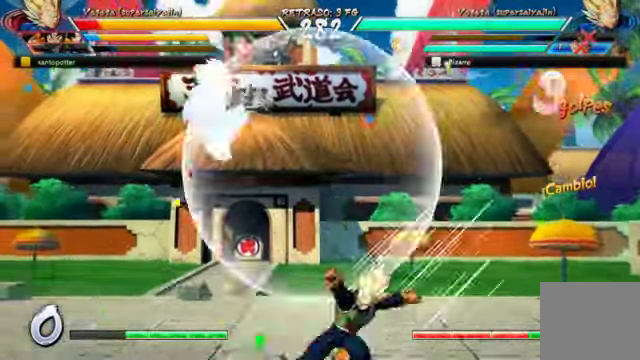
{"dt_ms": 500, "buttons": ["R2"], "left_stick": "center", "right_stick": "center", "events": [[33, "A", "down"], [133, "A", "up"], [367, "DPAD_DOWN", "down"], [400, "R2", "down"], [433, "DPAD_DOWN", "up"], [433, "DPAD_LEFT", "up"]]}
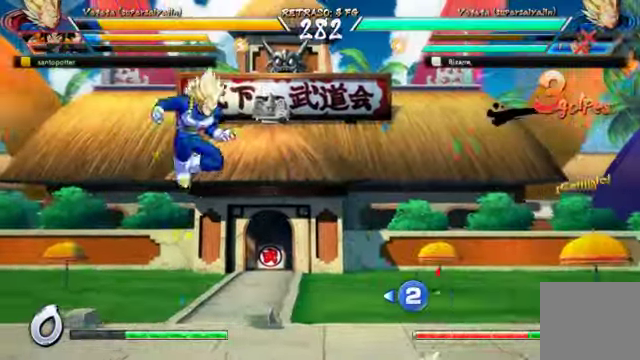
{"dt_ms": 500, "buttons": [], "left_stick": "center", "right_stick": "center", "events": [[33, "R2", "up"]]}
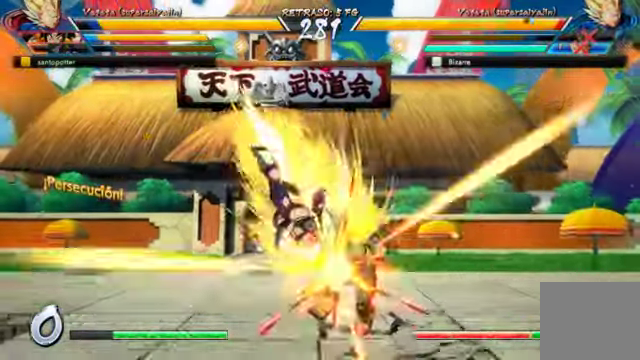
{"dt_ms": 500, "buttons": [], "left_stick": "center", "right_stick": "center", "events": [[167, "X", "down"], [233, "X", "up"], [333, "Y", "down"], [433, "Y", "up"]]}
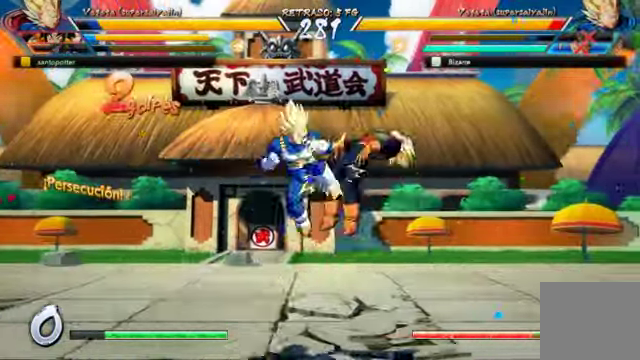
{"dt_ms": 500, "buttons": ["Y"], "left_stick": "center", "right_stick": "center", "events": [[100, "DPAD_RIGHT", "down"], [100, "DPAD_UP", "down"], [267, "X", "down"], [333, "DPAD_RIGHT", "up"], [333, "DPAD_UP", "up"], [400, "X", "up"], [433, "Y", "down"]]}
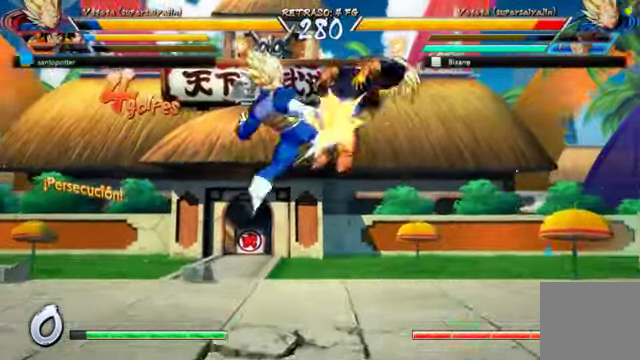
{"dt_ms": 500, "buttons": [], "left_stick": "center", "right_stick": "center"}
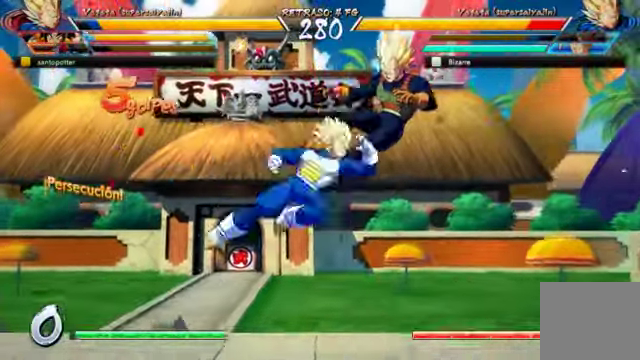
{"dt_ms": 500, "buttons": [], "left_stick": "center", "right_stick": "center", "events": []}
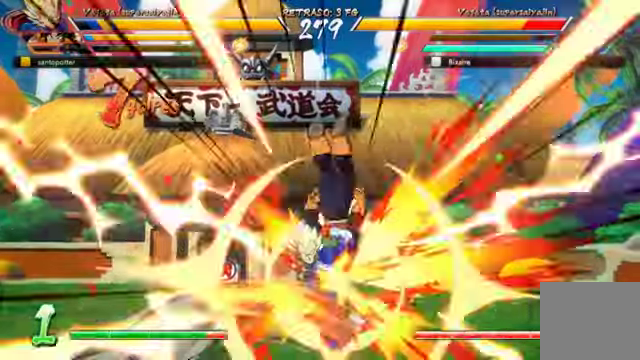
{"dt_ms": 500, "buttons": [], "left_stick": "center", "right_stick": "center", "events": []}
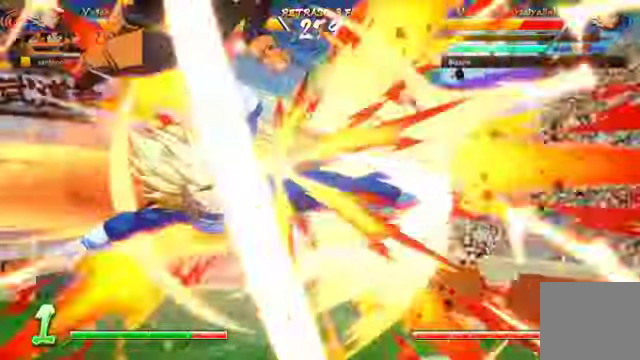
{"dt_ms": 500, "buttons": [], "left_stick": "center", "right_stick": "center", "events": []}
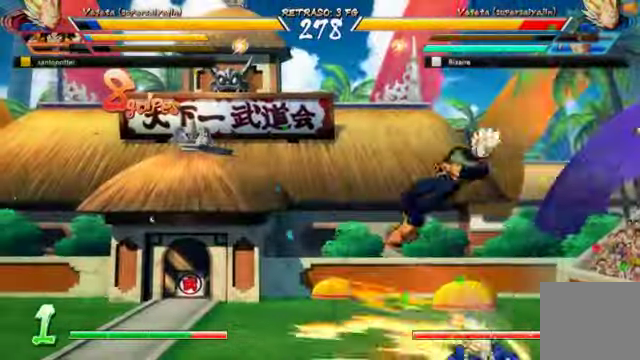
{"dt_ms": 500, "buttons": [], "left_stick": "center", "right_stick": "center", "events": []}
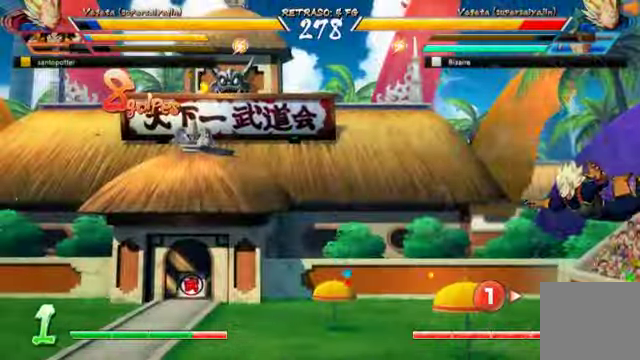
{"dt_ms": 500, "buttons": ["DPAD_LEFT"], "left_stick": "center", "right_stick": "center", "events": [[33, "DPAD_LEFT", "down"]]}
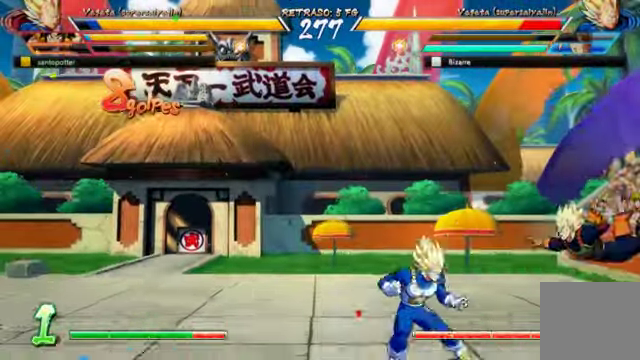
{"dt_ms": 500, "buttons": ["DPAD_DOWN"], "left_stick": "center", "right_stick": "center", "events": [[33, "DPAD_LEFT", "up"], [33, "DPAD_RIGHT", "down"], [266, "DPAD_DOWN", "down"], [300, "DPAD_RIGHT", "up"], [300, "Y", "down"], [433, "Y", "up"]]}
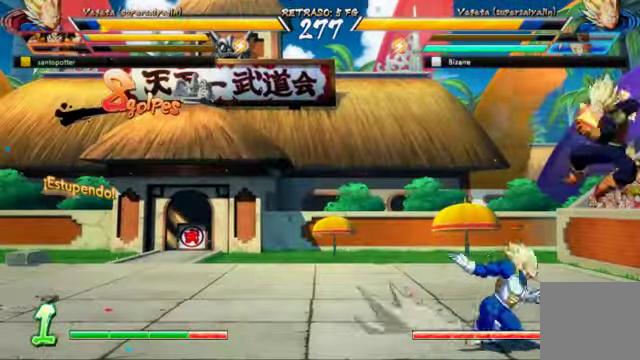
{"dt_ms": 500, "buttons": ["DPAD_DOWN", "DPAD_LEFT"], "left_stick": "center", "right_stick": "center"}
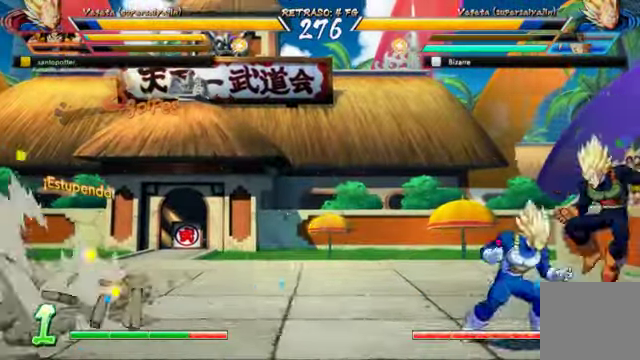
{"dt_ms": 500, "buttons": [], "left_stick": "center", "right_stick": "center", "events": [[33, "DPAD_LEFT", "up"], [33, "Y", "down"], [133, "Y", "up"], [233, "Y", "down"], [333, "Y", "up"], [366, "Y", "down"], [433, "DPAD_DOWN", "up"], [500, "Y", "up"]]}
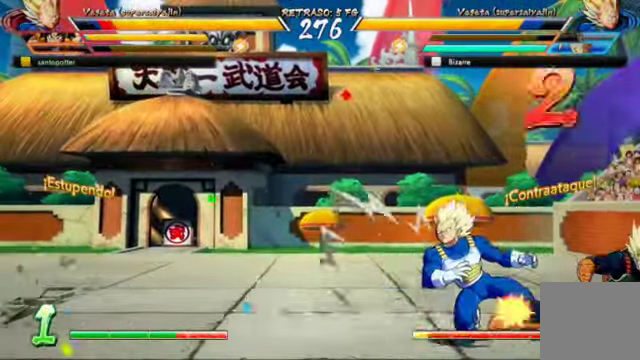
{"dt_ms": 500, "buttons": ["DPAD_DOWN", "DPAD_LEFT"], "left_stick": "center", "right_stick": "center", "events": [[100, "DPAD_DOWN", "down"], [100, "DPAD_LEFT", "down"]]}
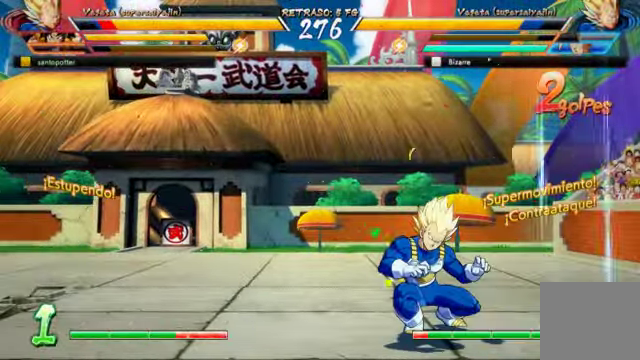
{"dt_ms": 500, "buttons": ["DPAD_DOWN", "DPAD_RIGHT"], "left_stick": "center", "right_stick": "center", "events": [[300, "DPAD_LEFT", "up"], [300, "DPAD_RIGHT", "down"]]}
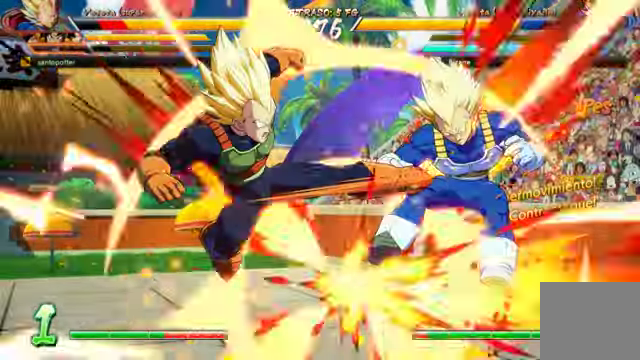
{"dt_ms": 500, "buttons": ["B", "DPAD_LEFT"], "left_stick": "center", "right_stick": "center", "events": [[433, "B", "down"], [500, "DPAD_DOWN", "up"], [500, "DPAD_LEFT", "down"], [500, "DPAD_RIGHT", "up"]]}
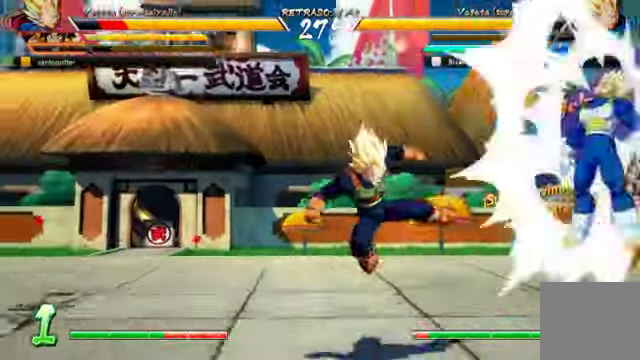
{"dt_ms": 500, "buttons": ["DPAD_LEFT"], "left_stick": "center", "right_stick": "center", "events": [[33, "B", "up"], [66, "DPAD_LEFT", "up"], [100, "A", "down"], [133, "DPAD_LEFT", "down"], [167, "A", "up"], [167, "B", "down"], [234, "B", "up"], [300, "A", "down"], [334, "A", "up"], [334, "B", "down"], [434, "B", "up"]]}
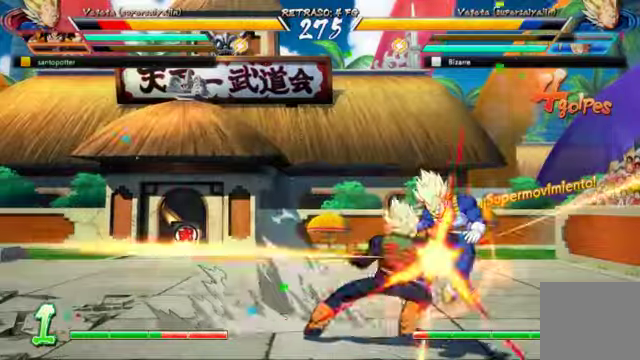
{"dt_ms": 500, "buttons": ["DPAD_RIGHT"], "left_stick": "center", "right_stick": "center", "events": [[200, "DPAD_LEFT", "up"], [234, "DPAD_DOWN", "down"], [234, "DPAD_RIGHT", "down"], [267, "B", "down"], [267, "DPAD_DOWN", "up"], [434, "B", "up"]]}
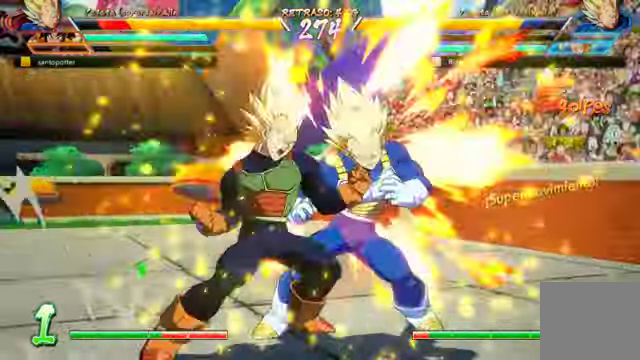
{"dt_ms": 500, "buttons": ["DPAD_RIGHT"], "left_stick": "center", "right_stick": "center", "events": [[67, "B", "down"], [100, "B", "up"], [267, "A", "down"], [334, "A", "up"], [334, "B", "down"], [400, "B", "up"]]}
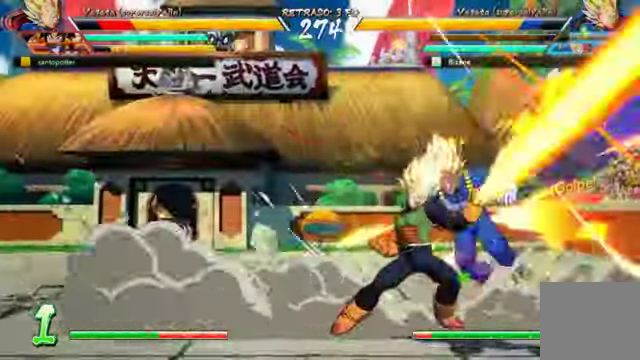
{"dt_ms": 1000, "buttons": ["DPAD_UP", "DPAD_RIGHT"], "left_stick": "center", "right_stick": "center"}